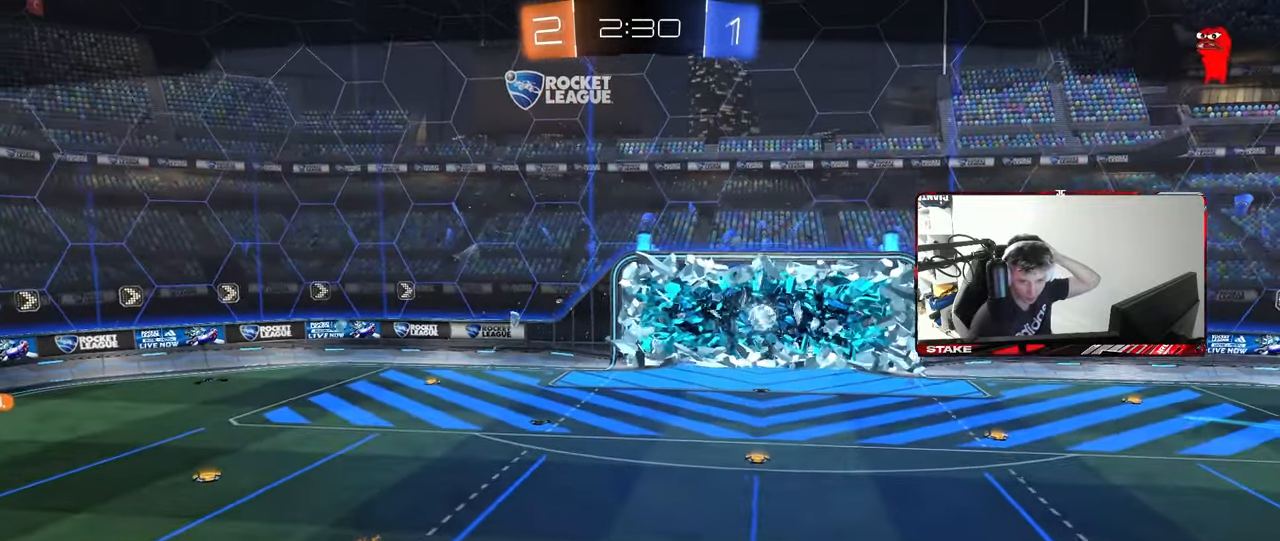
Gameplay with keyboard and mouse; each line is a JSON object with the keys and mouse buttons held at the frame after it. "events" lists presses ("down") and releases ("up") of "1", "2", "3", "4", "5", "a", "alt", "c", "caps_lock", "ctrl", "d", "e", "f", "g", "q", "r", "s", "shift", "space", "t", "tab", "v", "w", "x", "z", "mouse_left", "mouse_wheel" and "mouse_right" between this image and that frame as [ms after this image, input, new state], when the widget could be followed in between. "mouse_left", "mouse_wheel", "mouse_right" = the "left", "wheel", "right" buttons of the "mouse" list. No other keys are recorded. "wheel" means that the mouse wheel is clicked or scrolled. "mouse_move" is the direction in which the mouse moves at that frame (one of eight, or "still"), when it could be read.
{"keys": [], "mouse": [], "mouse_move": "still", "events": [[150, "mouse_right", "down"], [333, "mouse_right", "up"]]}
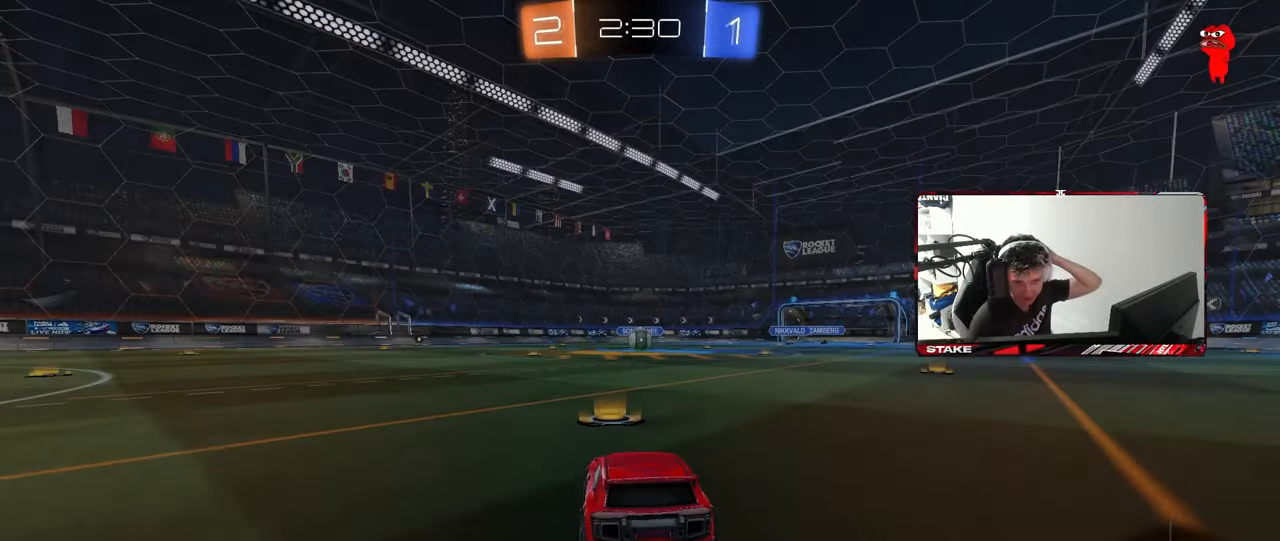
{"keys": [], "mouse": [], "mouse_move": "still", "events": []}
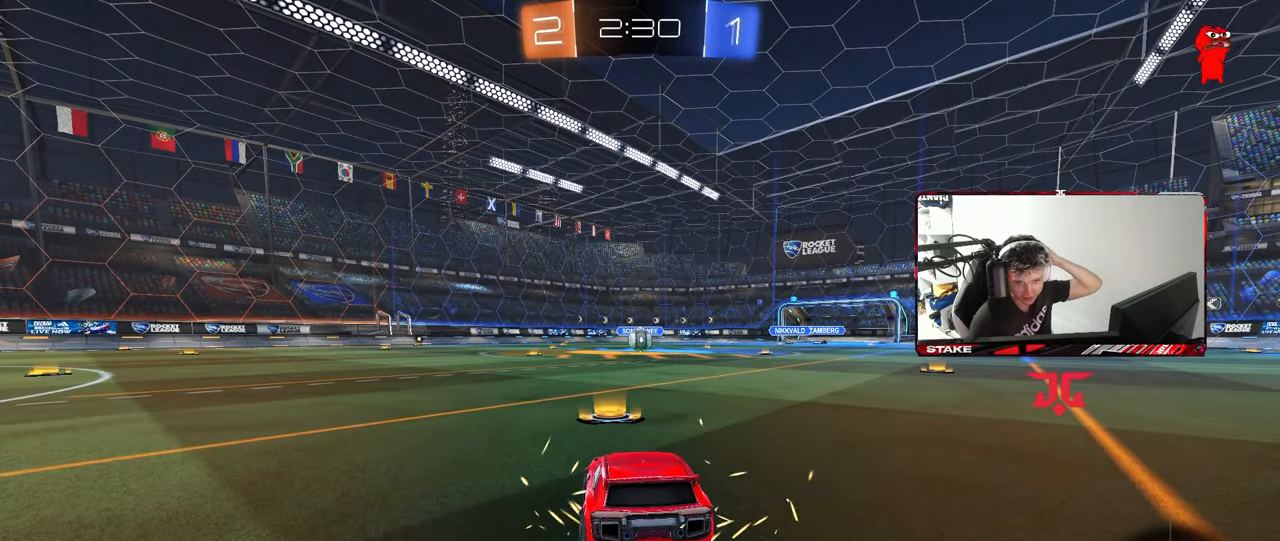
{"keys": [], "mouse": [], "mouse_move": "still", "events": []}
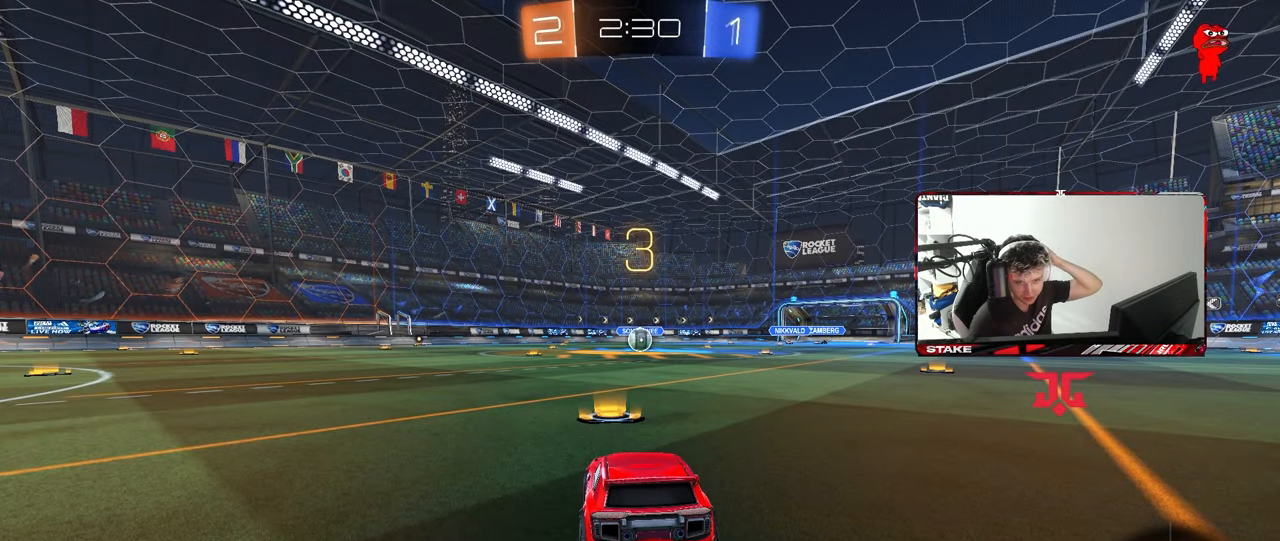
{"keys": [], "mouse": [], "mouse_move": "up-right", "events": []}
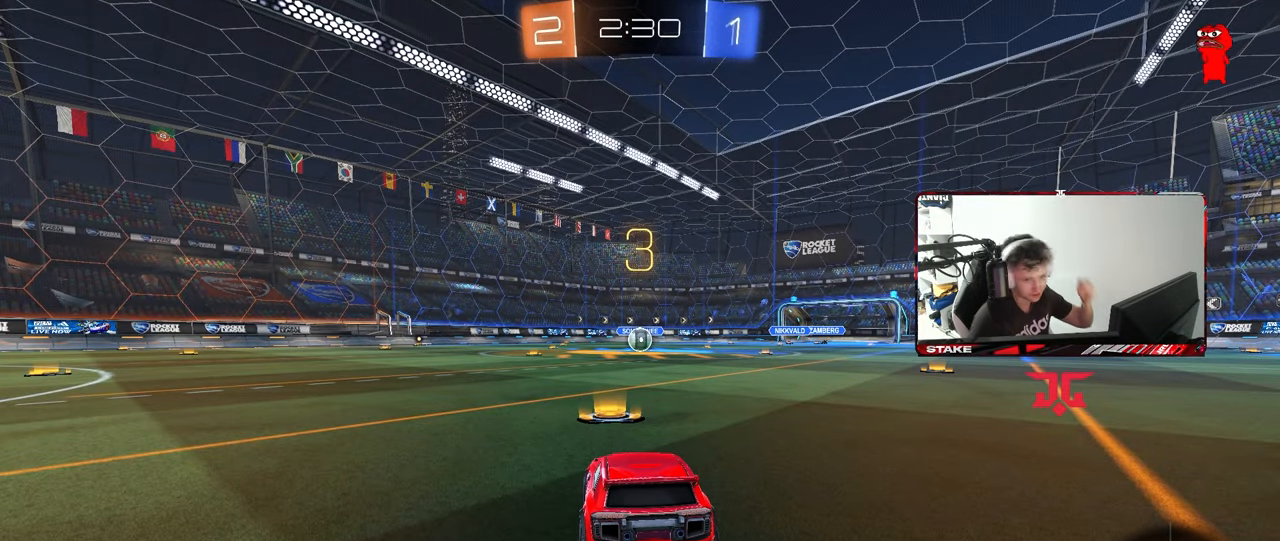
{"keys": [], "mouse": [], "mouse_move": "still", "events": []}
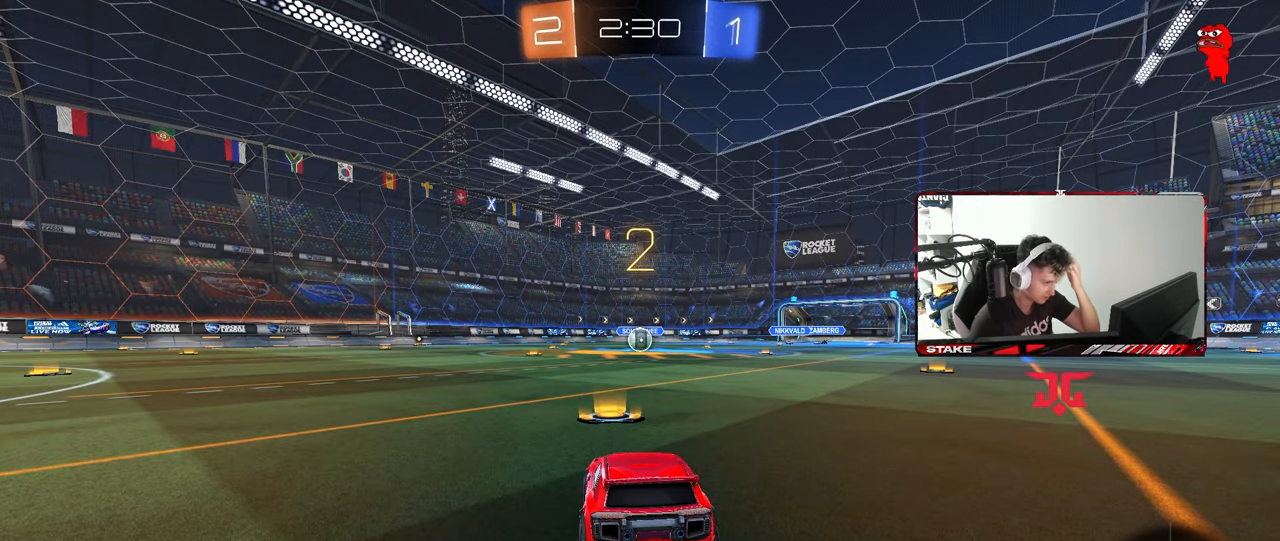
{"keys": [], "mouse": [], "mouse_move": "still", "events": []}
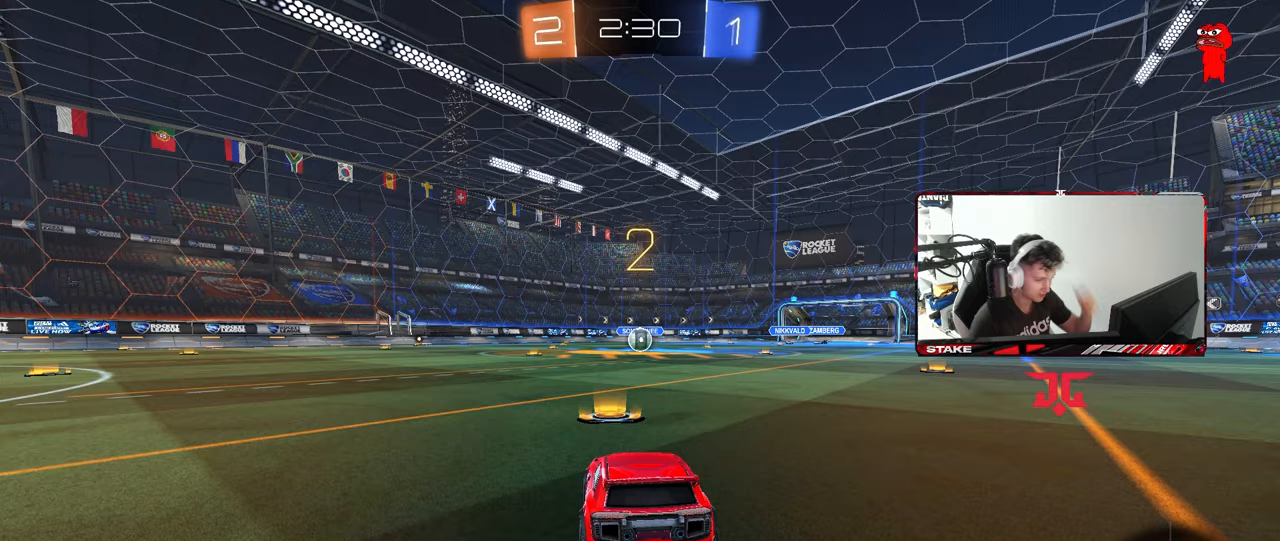
{"keys": ["w"], "mouse": ["left"], "mouse_move": "left", "events": [[67, "mouse_left", "down"], [383, "w", "down"]]}
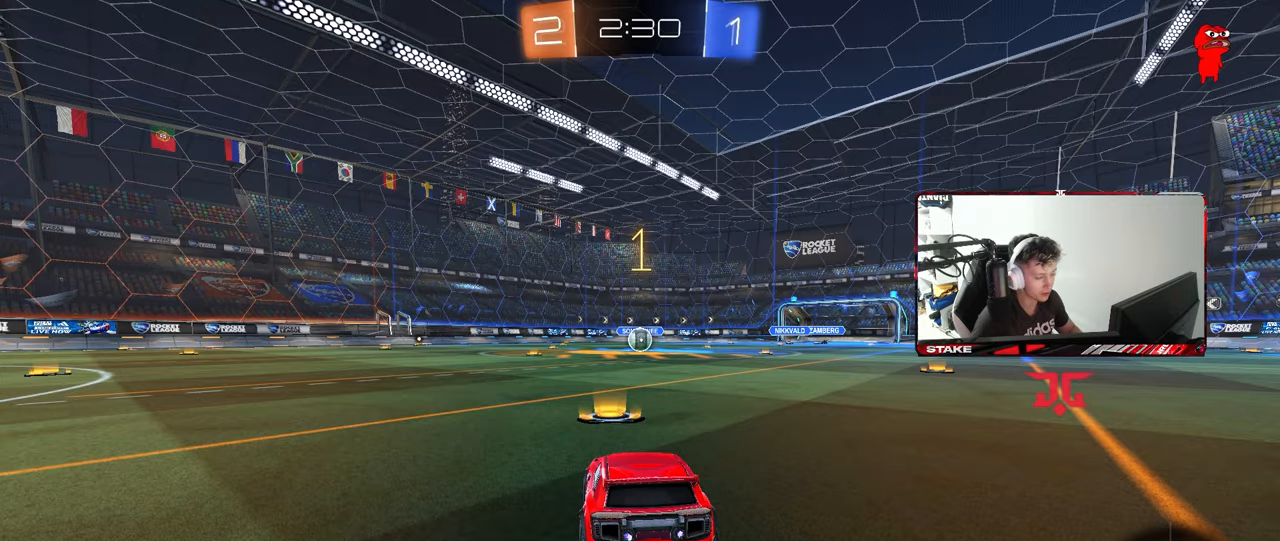
{"keys": ["w"], "mouse": ["left"], "mouse_move": "left", "events": []}
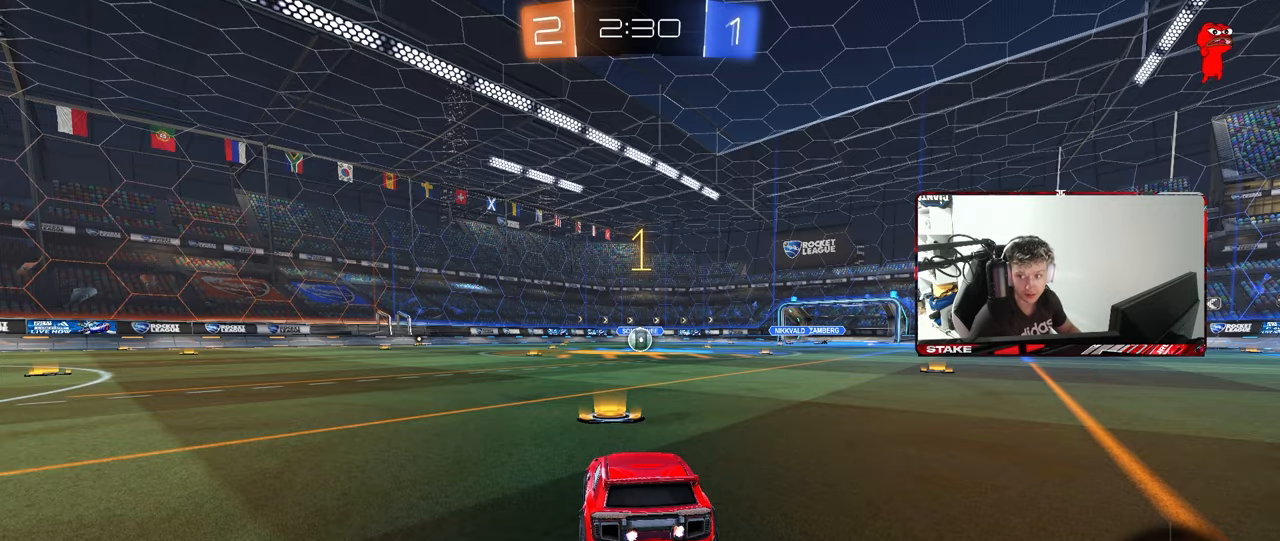
{"keys": ["d", "w"], "mouse": ["left"], "mouse_move": "still", "events": [[467, "d", "down"]]}
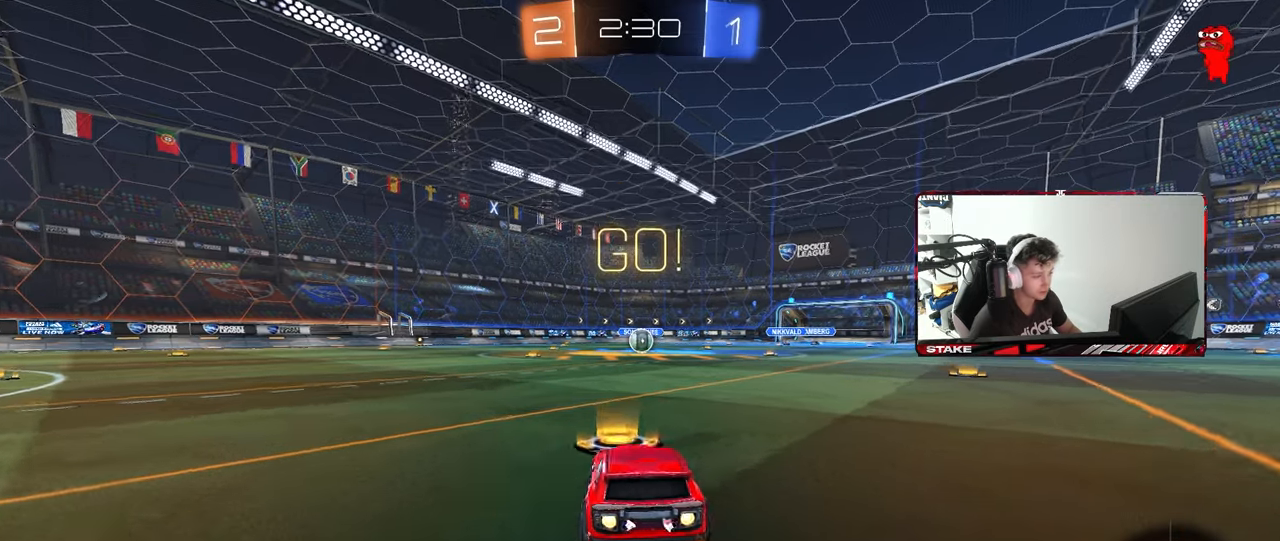
{"keys": ["a", "s", "shift", "space"], "mouse": ["left"], "mouse_move": "right", "events": [[17, "space", "down"], [67, "mouse_right", "down"], [100, "d", "up"], [150, "a", "down"], [150, "mouse_right", "up"], [150, "shift", "down"], [150, "space", "up"], [200, "mouse_right", "down"], [250, "s", "down"], [250, "w", "up"], [300, "mouse_right", "up"], [350, "space", "down"]]}
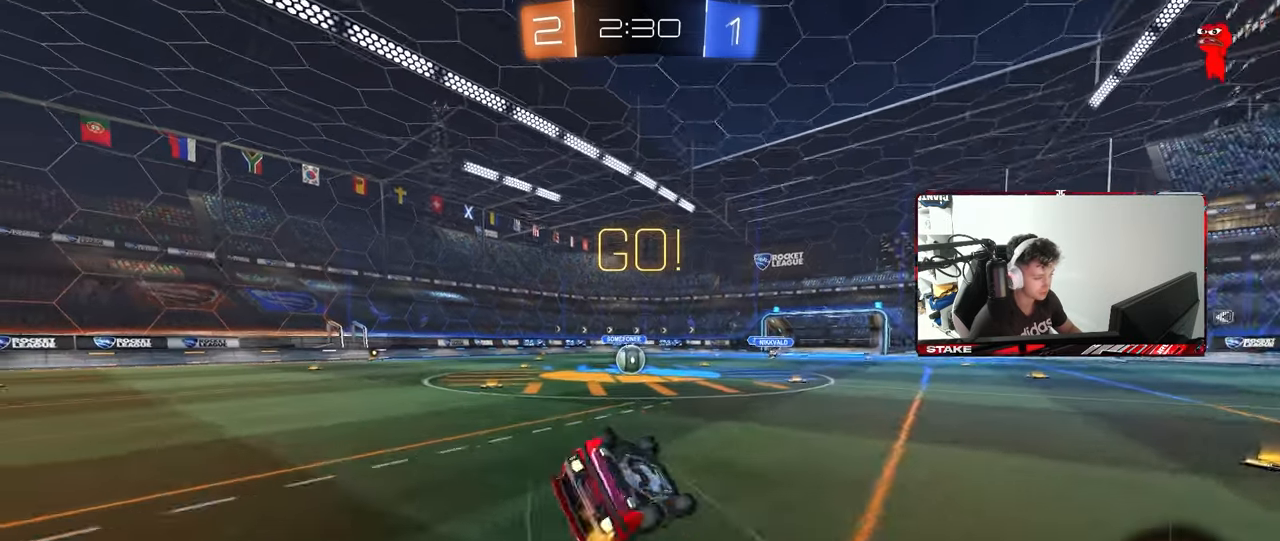
{"keys": ["a"], "mouse": ["left"], "mouse_move": "still", "events": [[33, "space", "up"], [167, "s", "up"], [267, "s", "down"], [500, "s", "up"], [500, "shift", "up"]]}
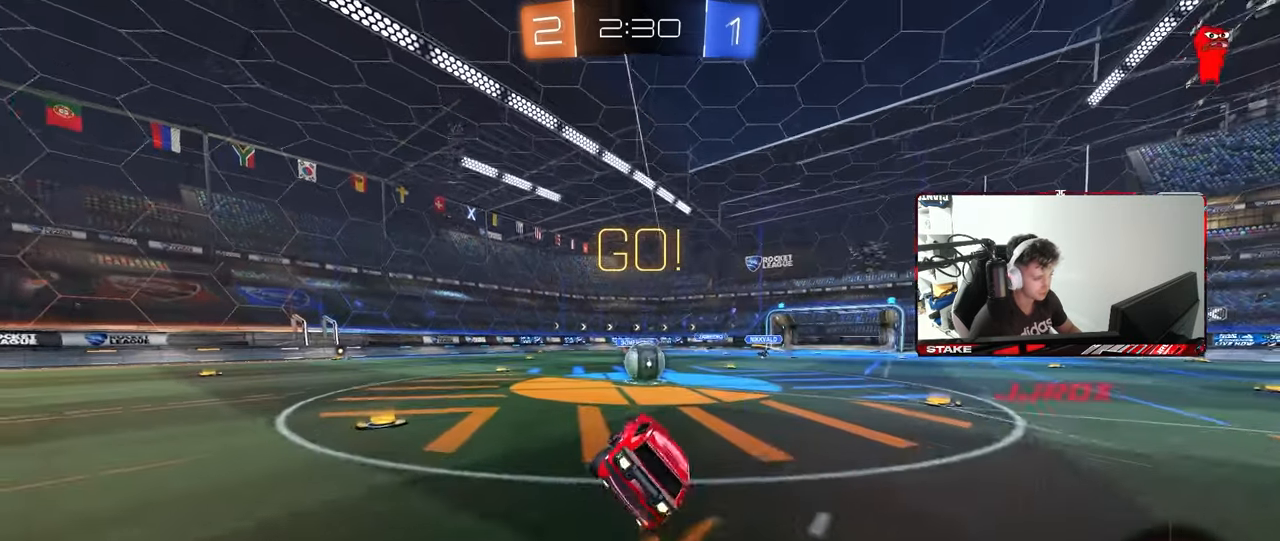
{"keys": ["d", "shift"], "mouse": [], "mouse_move": "still", "events": [[50, "a", "up"], [50, "mouse_left", "up"], [317, "a", "down"], [317, "w", "down"], [367, "mouse_right", "down"], [417, "a", "up"], [417, "w", "up"], [467, "d", "down"], [467, "mouse_right", "up"], [467, "shift", "down"]]}
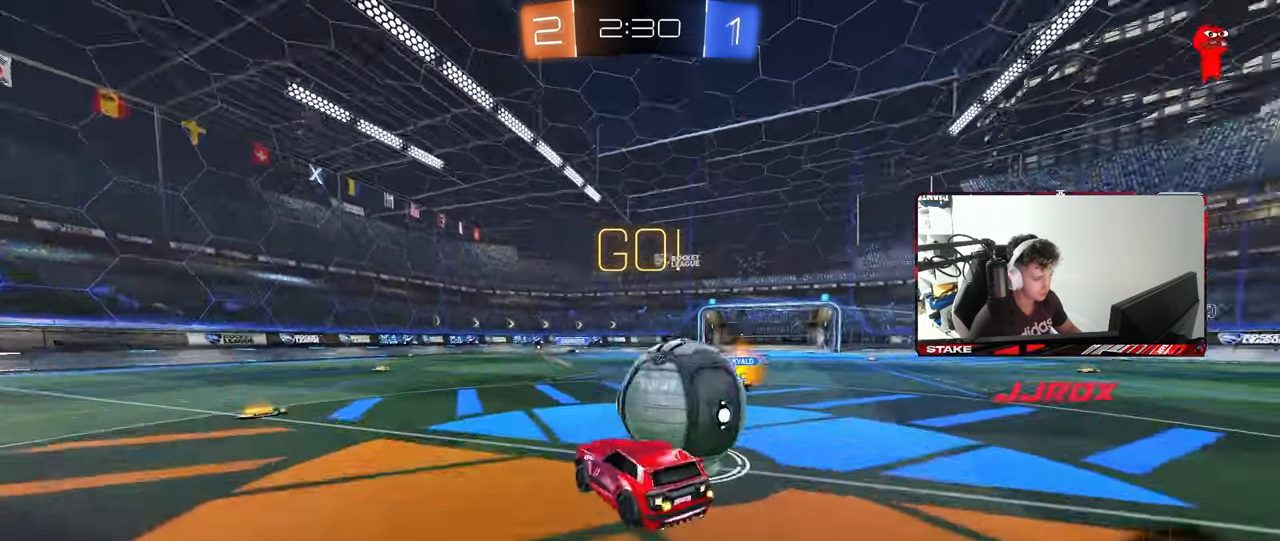
{"keys": ["d", "shift"], "mouse": [], "mouse_move": "still", "events": [[17, "mouse_right", "down"], [250, "mouse_right", "up"]]}
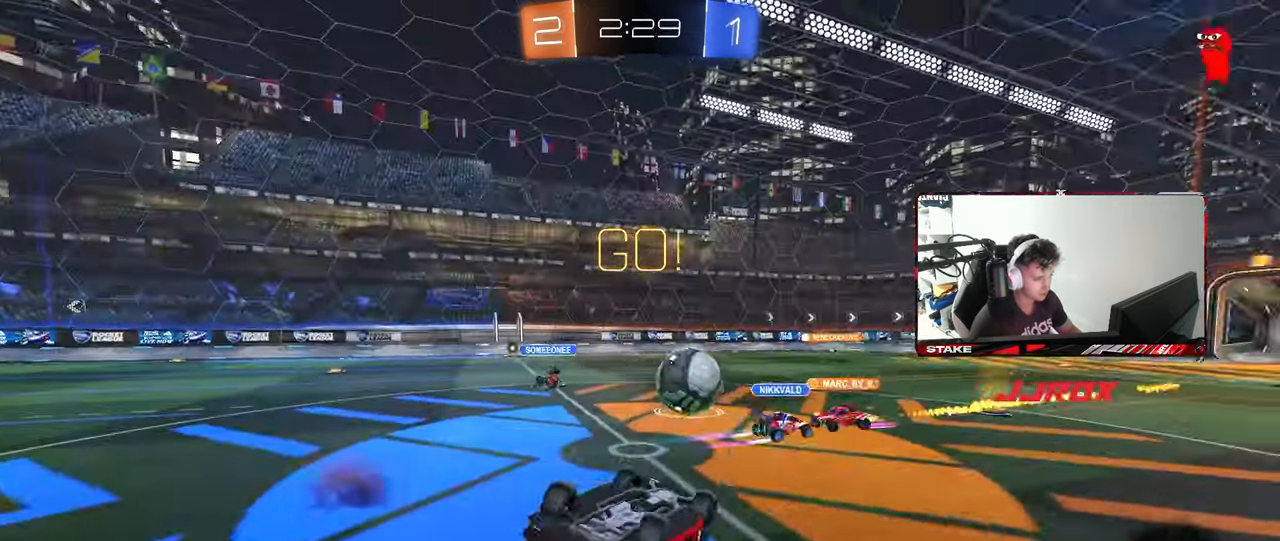
{"keys": [], "mouse": [], "mouse_move": "still", "events": [[350, "a", "down"], [350, "d", "up"], [350, "shift", "up"], [500, "a", "up"]]}
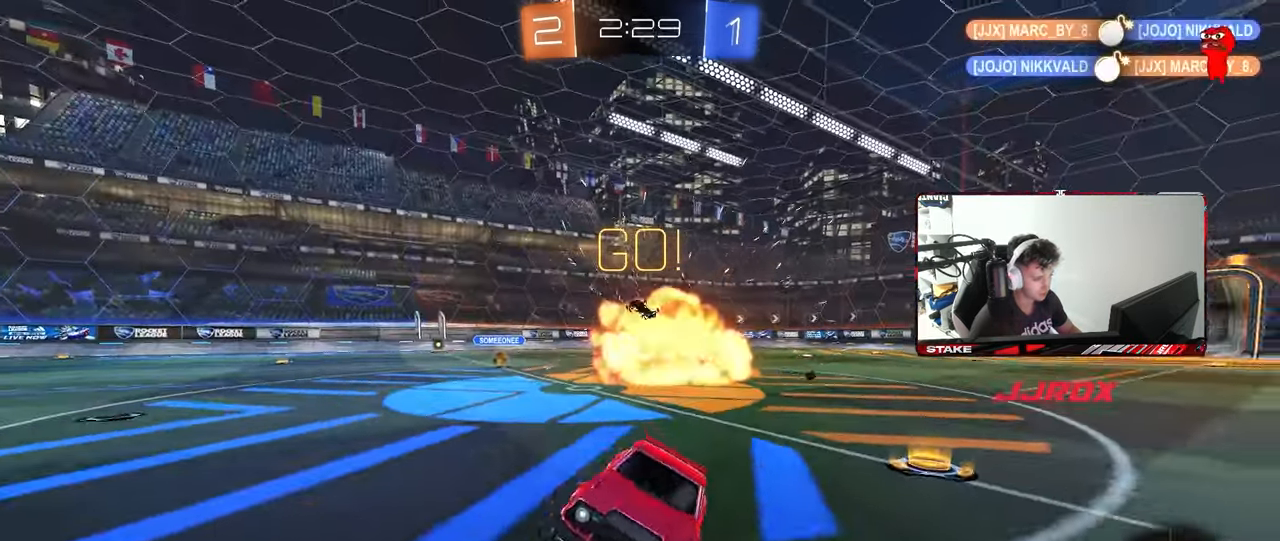
{"keys": ["w"], "mouse": ["left"], "mouse_move": "still", "events": [[83, "a", "down"], [133, "w", "down"], [283, "mouse_left", "down"], [283, "space", "down"], [417, "a", "up"], [467, "space", "up"]]}
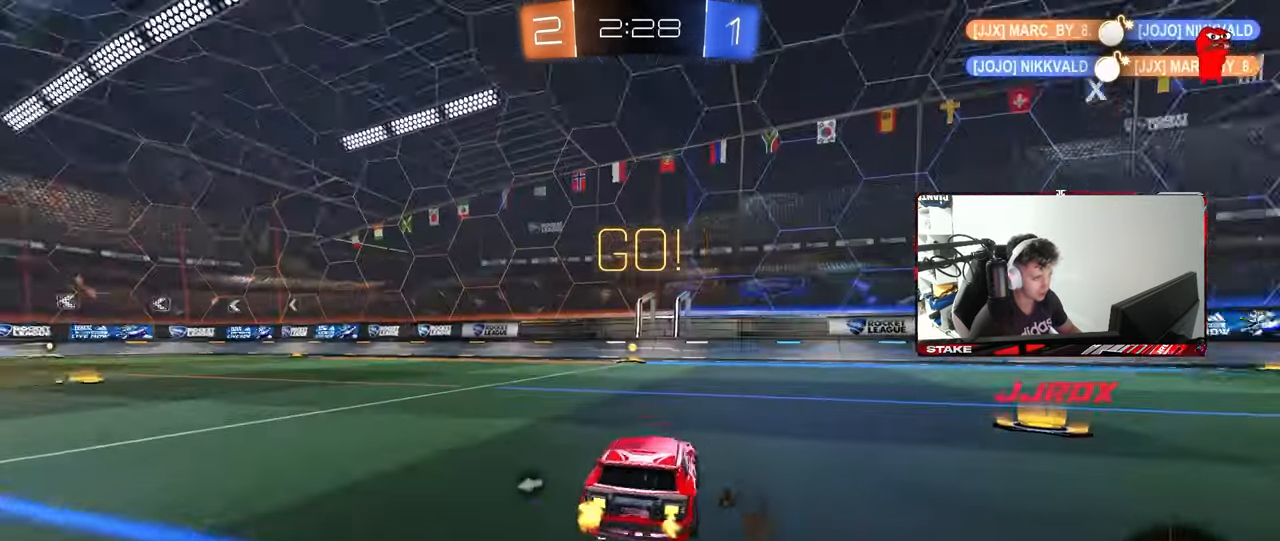
{"keys": ["space", "w"], "mouse": [], "mouse_move": "still", "events": [[300, "a", "down"], [383, "a", "up"], [383, "space", "down"], [483, "mouse_left", "up"]]}
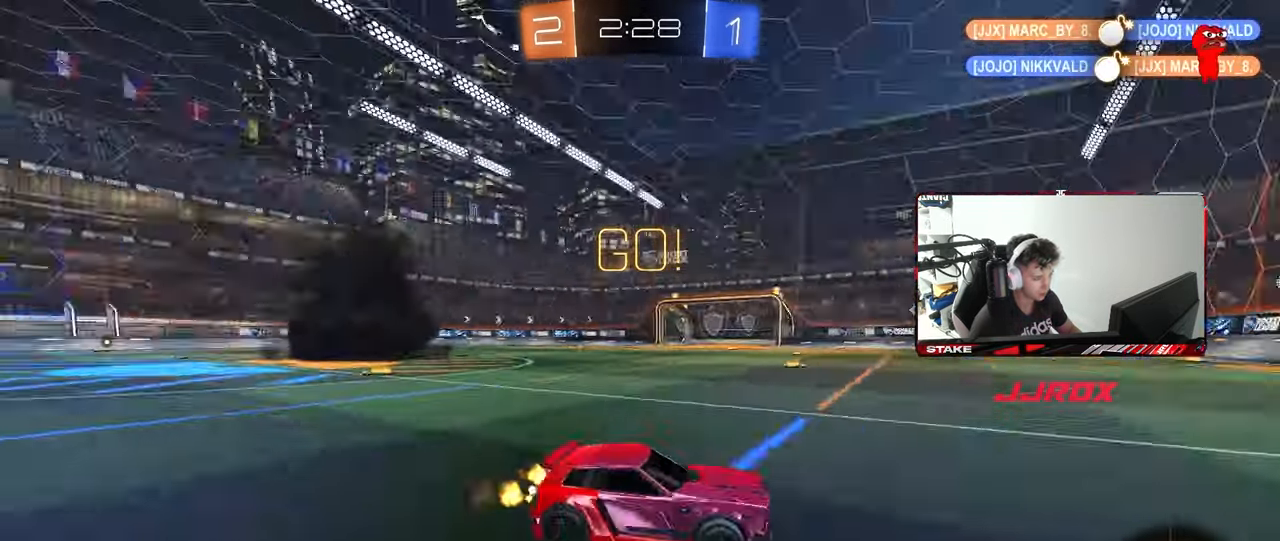
{"keys": ["w"], "mouse": [], "mouse_move": "still", "events": [[33, "space", "up"]]}
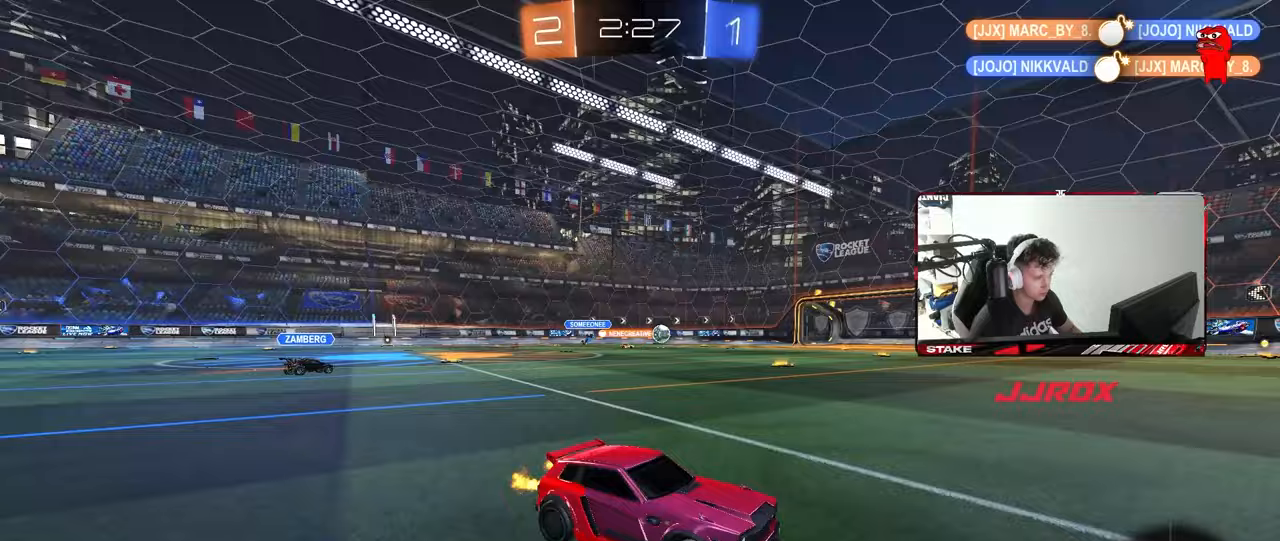
{"keys": ["a", "w"], "mouse": ["left"], "mouse_move": "still", "events": [[133, "d", "down"], [233, "d", "up"], [283, "a", "down"], [367, "shift", "down"], [417, "shift", "up"], [467, "mouse_left", "down"]]}
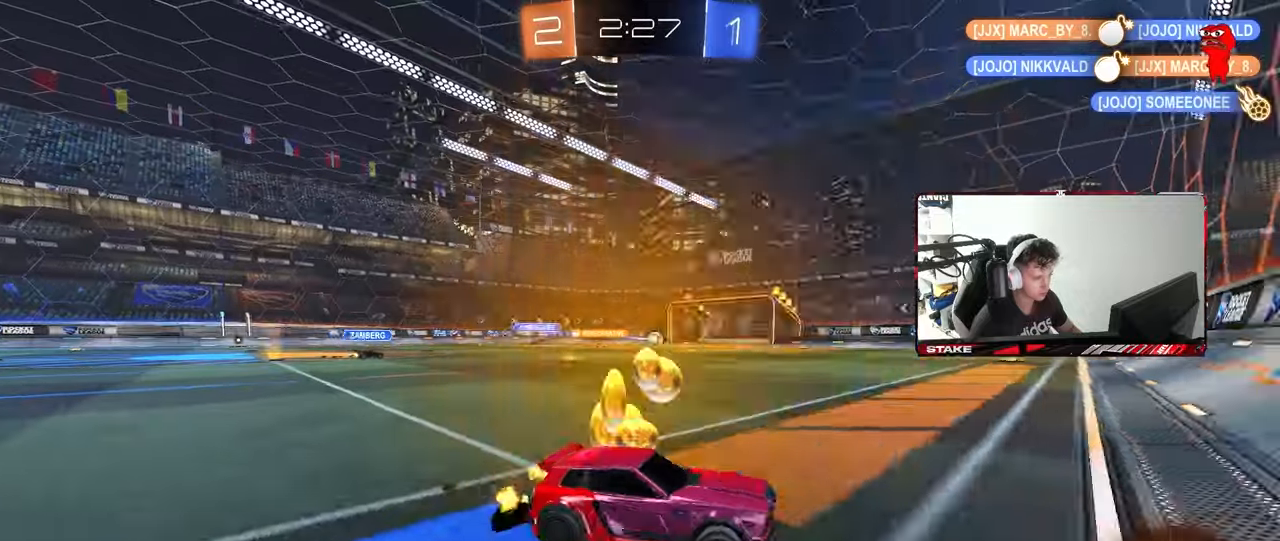
{"keys": ["a", "w"], "mouse": [], "mouse_move": "still", "events": [[67, "a", "up"], [200, "a", "down"], [383, "mouse_left", "up"]]}
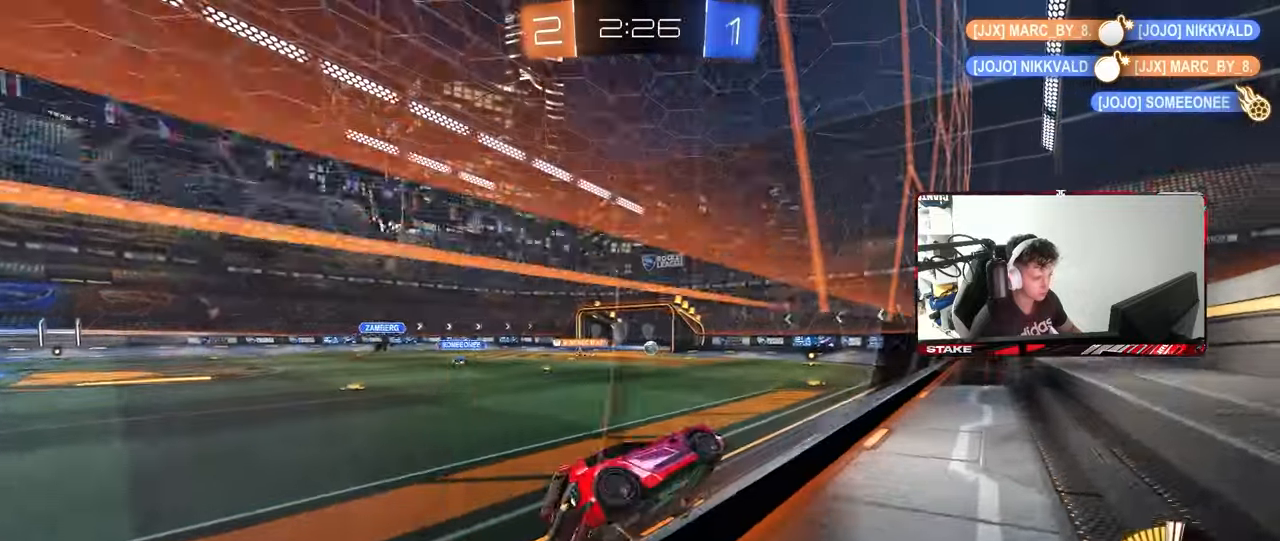
{"keys": ["a", "w"], "mouse": [], "mouse_move": "still", "events": [[117, "a", "up"], [500, "a", "down"]]}
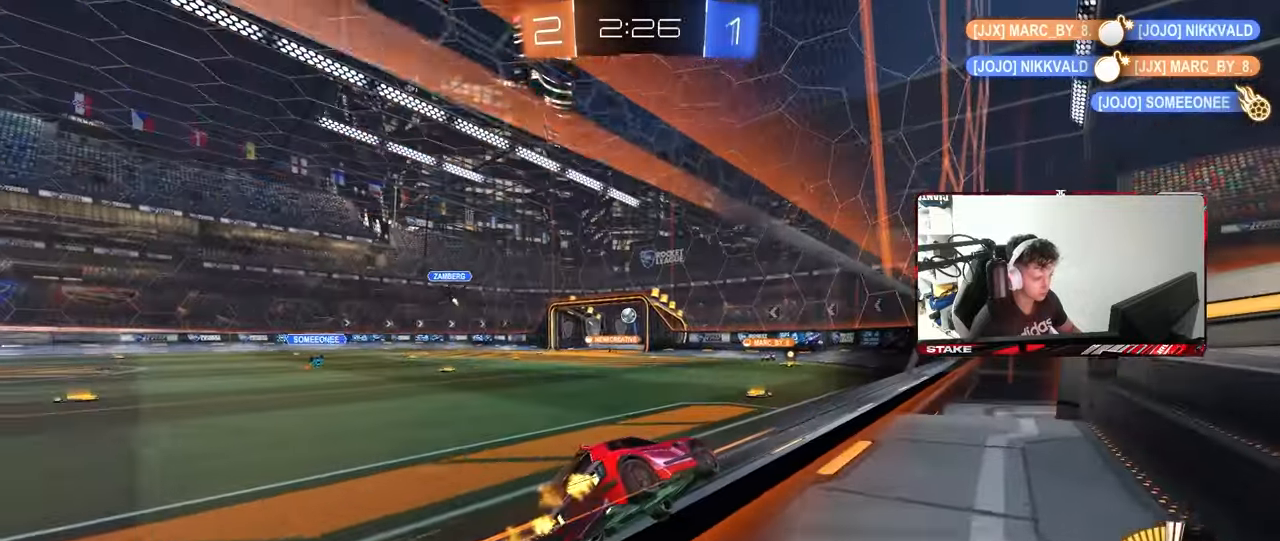
{"keys": ["w"], "mouse": [], "mouse_move": "still", "events": [[233, "a", "up"]]}
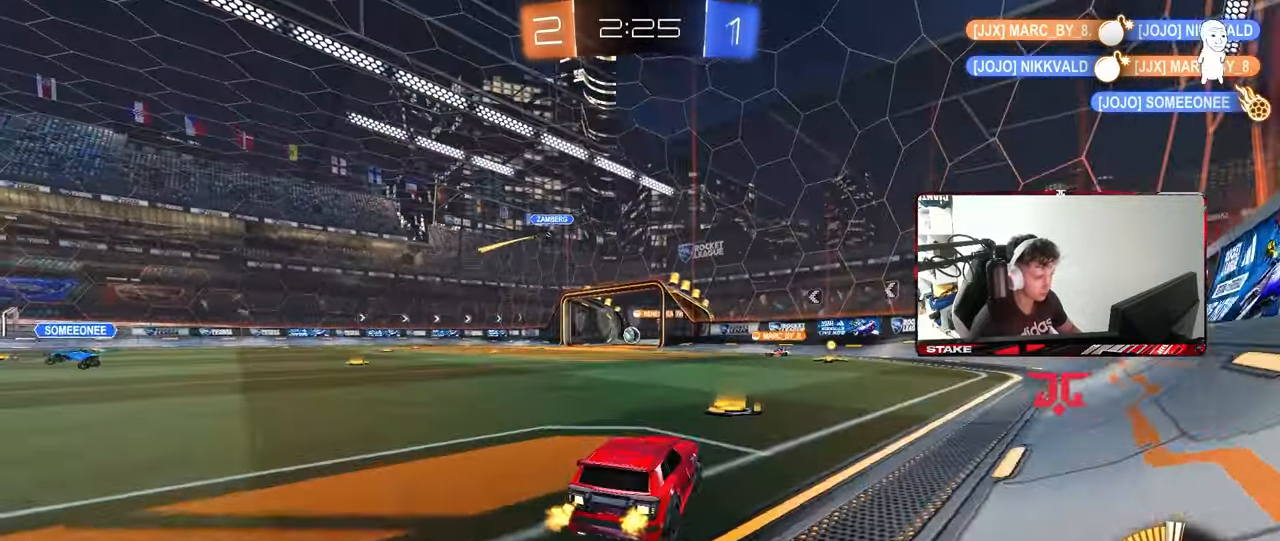
{"keys": ["a", "shift", "w"], "mouse": [], "mouse_move": "still", "events": [[200, "a", "down"], [383, "shift", "down"]]}
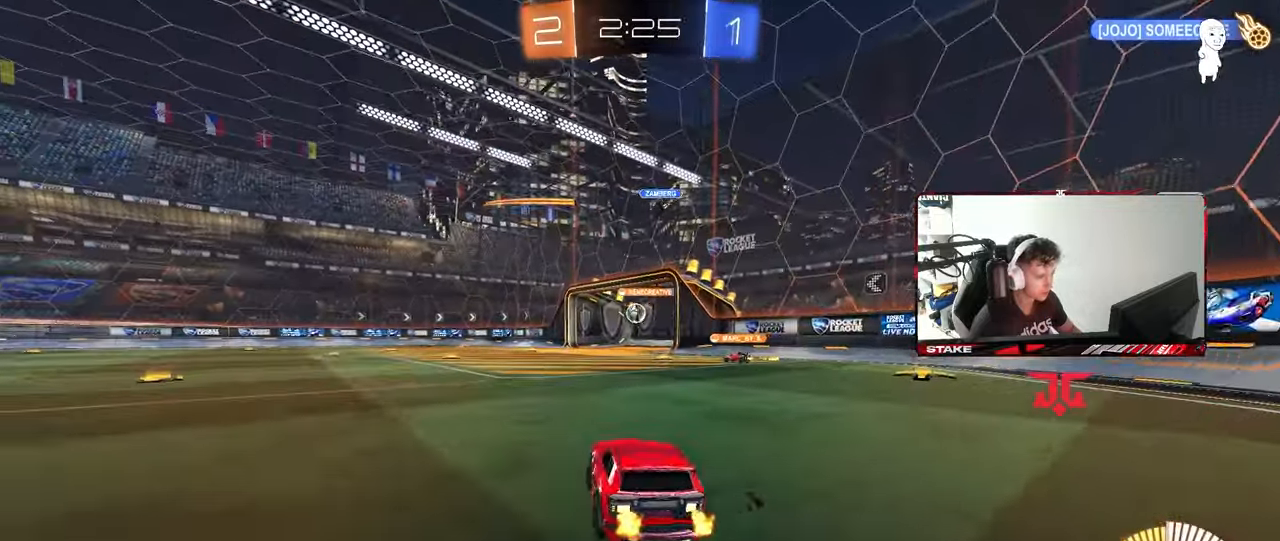
{"keys": ["a"], "mouse": [], "mouse_move": "still", "events": [[33, "shift", "up"], [117, "a", "up"], [117, "mouse_left", "down"], [267, "d", "down"], [317, "mouse_left", "up"], [400, "d", "up"], [400, "w", "up"], [450, "a", "down"]]}
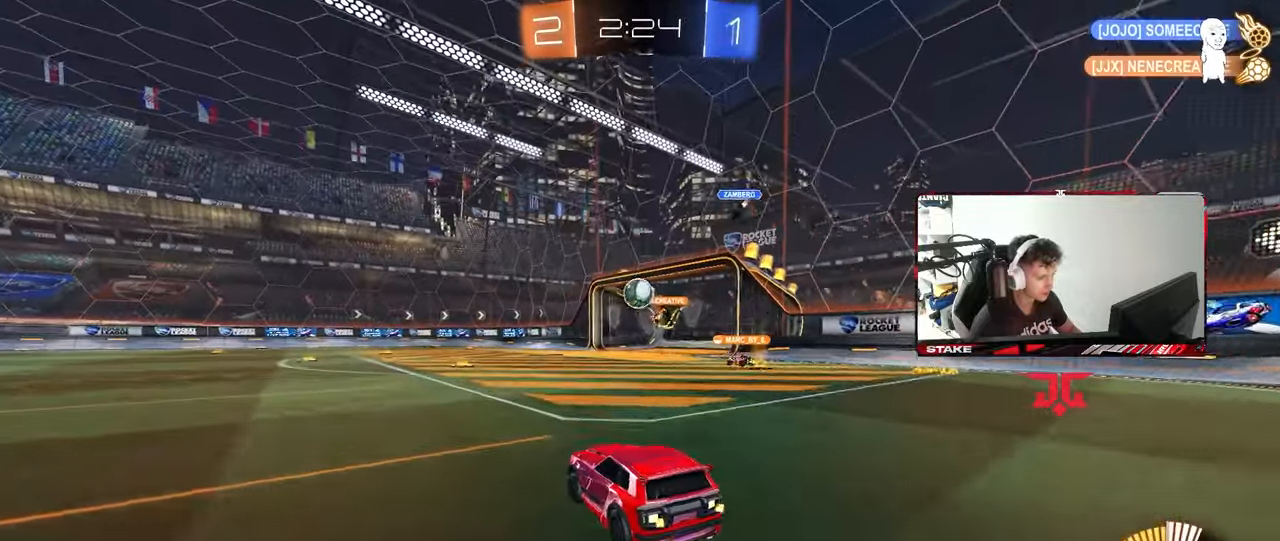
{"keys": [], "mouse": [], "mouse_move": "down-right", "events": [[50, "a", "up"], [50, "w", "down"], [83, "w", "up"], [133, "d", "down"], [133, "w", "down"], [233, "w", "up"], [283, "d", "up"], [333, "a", "down"], [333, "mouse_right", "down"], [333, "s", "down"], [367, "mouse_left", "down"], [417, "a", "up"], [417, "d", "down"], [467, "d", "up"], [467, "mouse_left", "up"], [467, "mouse_right", "up"], [467, "s", "up"]]}
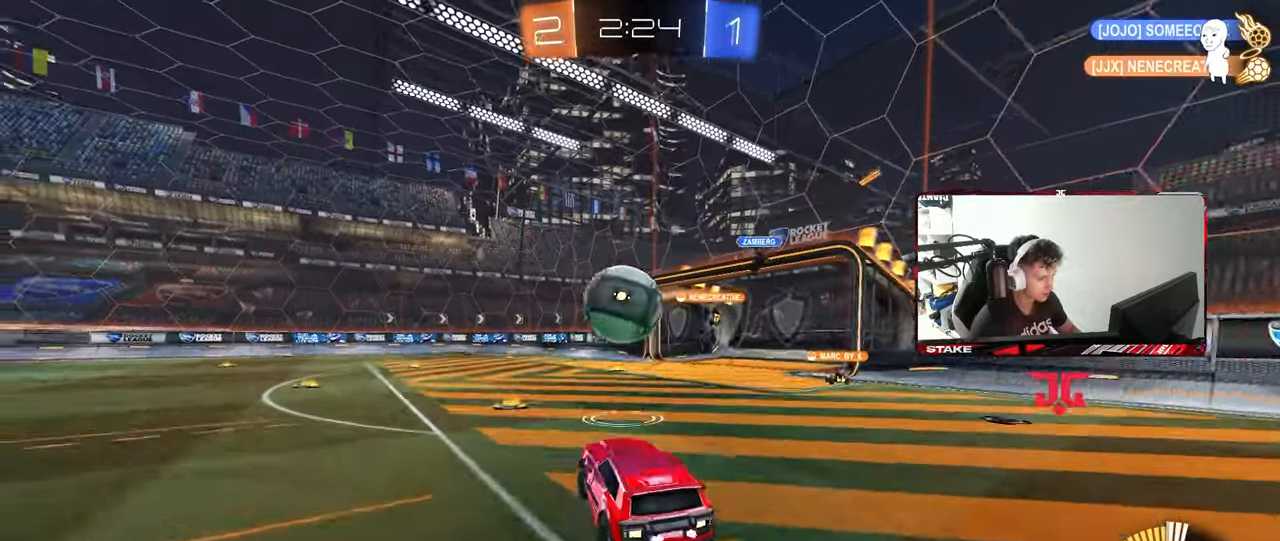
{"keys": ["a", "s", "shift"], "mouse": ["left"], "mouse_move": "still", "events": [[50, "a", "down"], [100, "shift", "down"], [150, "mouse_left", "down"], [150, "mouse_right", "down"], [150, "w", "down"], [200, "s", "down"], [200, "w", "up"], [383, "mouse_right", "up"]]}
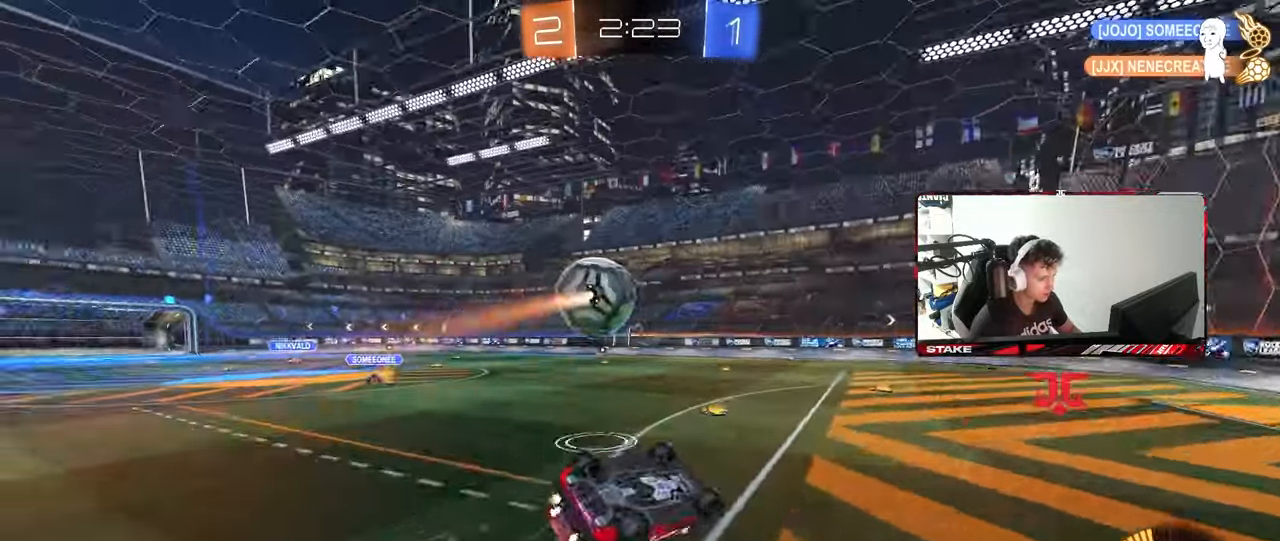
{"keys": [], "mouse": [], "mouse_move": "still", "events": [[83, "mouse_left", "up"], [167, "s", "up"], [217, "s", "down"], [350, "shift", "up"], [450, "mouse_left", "down"], [500, "a", "up"], [500, "mouse_left", "up"], [500, "s", "up"]]}
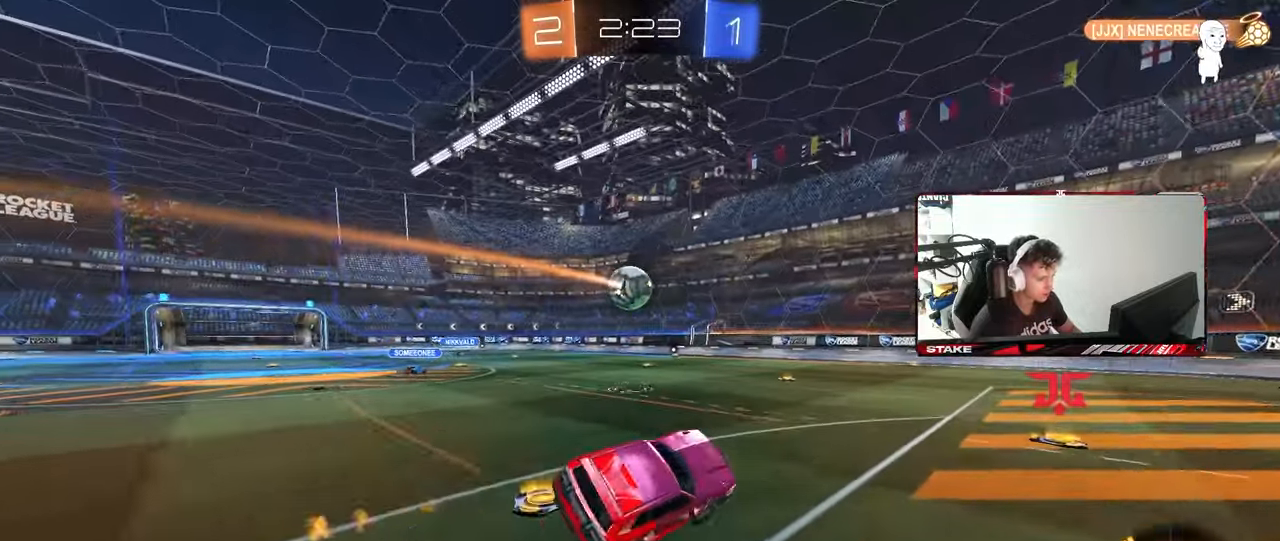
{"keys": ["a", "s"], "mouse": ["right"], "mouse_move": "still", "events": [[133, "w", "down"], [183, "a", "down"], [417, "w", "up"], [467, "mouse_right", "down"], [467, "s", "down"]]}
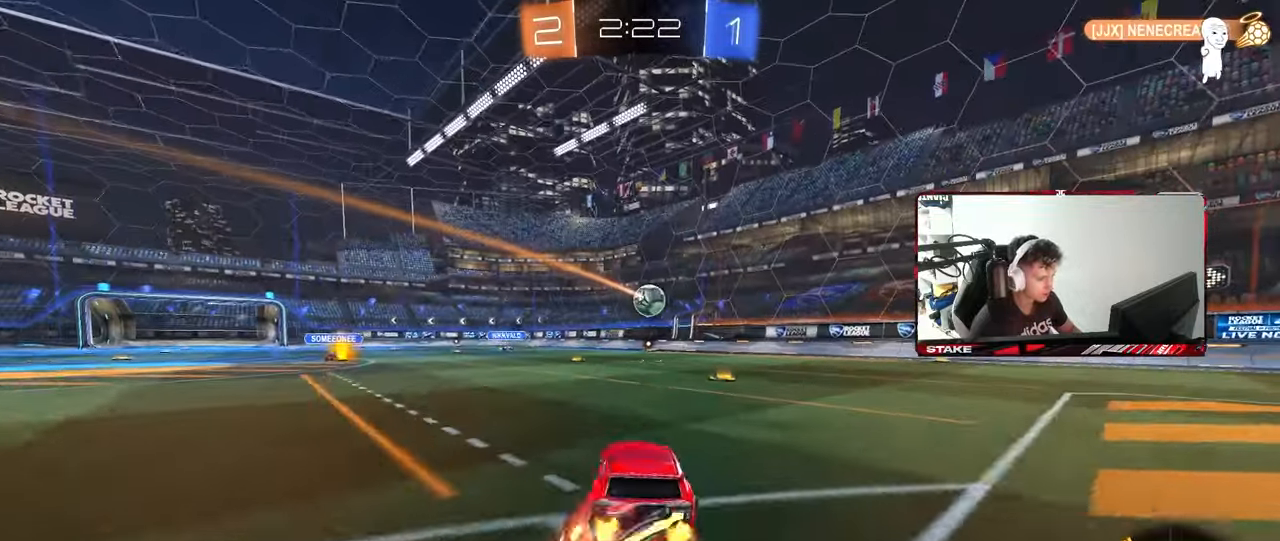
{"keys": ["d", "shift"], "mouse": ["left"], "mouse_move": "still", "events": [[67, "a", "up"], [67, "d", "down"], [67, "mouse_left", "down"], [150, "a", "down"], [150, "d", "up"], [200, "a", "up"], [200, "mouse_right", "up"], [200, "s", "up"], [250, "mouse_right", "down"], [300, "d", "down"], [300, "s", "down"], [350, "shift", "down"], [383, "s", "up"], [433, "mouse_right", "up"]]}
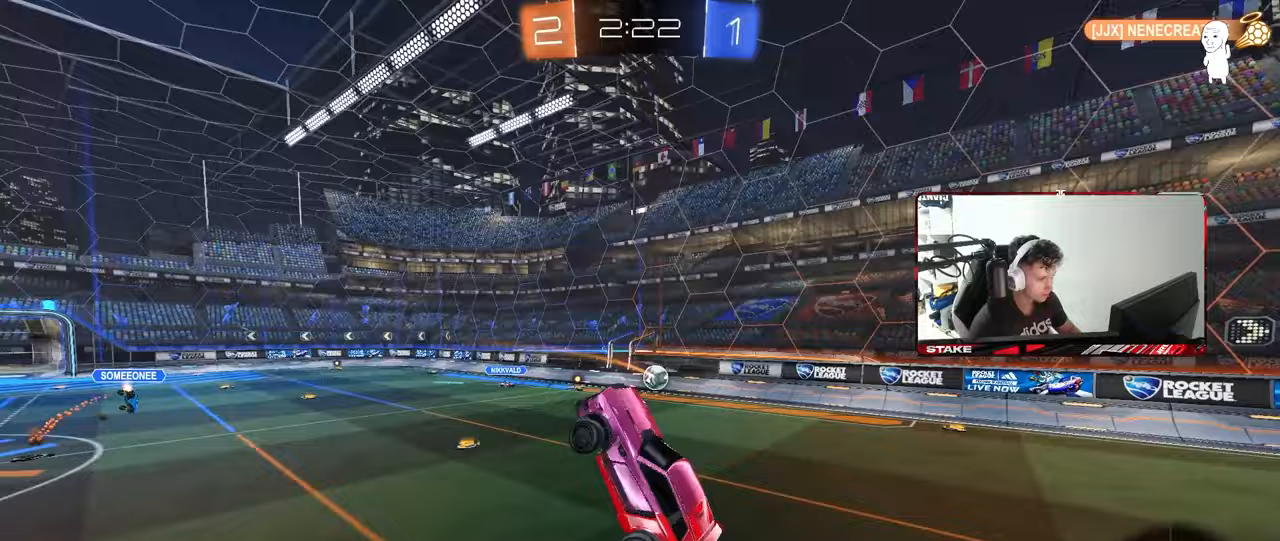
{"keys": ["d", "shift"], "mouse": ["left"], "mouse_move": "still", "events": [[317, "w", "down"], [450, "w", "up"]]}
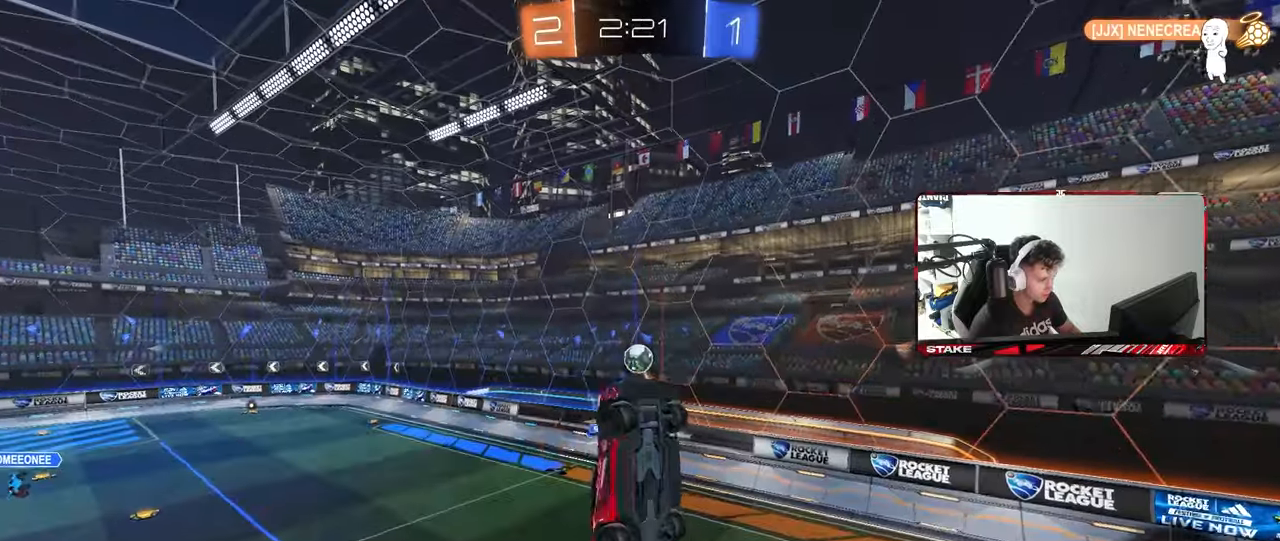
{"keys": ["w"], "mouse": ["left"], "mouse_move": "still", "events": [[100, "shift", "up"], [133, "d", "up"], [133, "s", "down"], [183, "a", "down"], [233, "s", "up"], [283, "a", "up"], [417, "a", "down"], [417, "w", "down"], [467, "a", "up"]]}
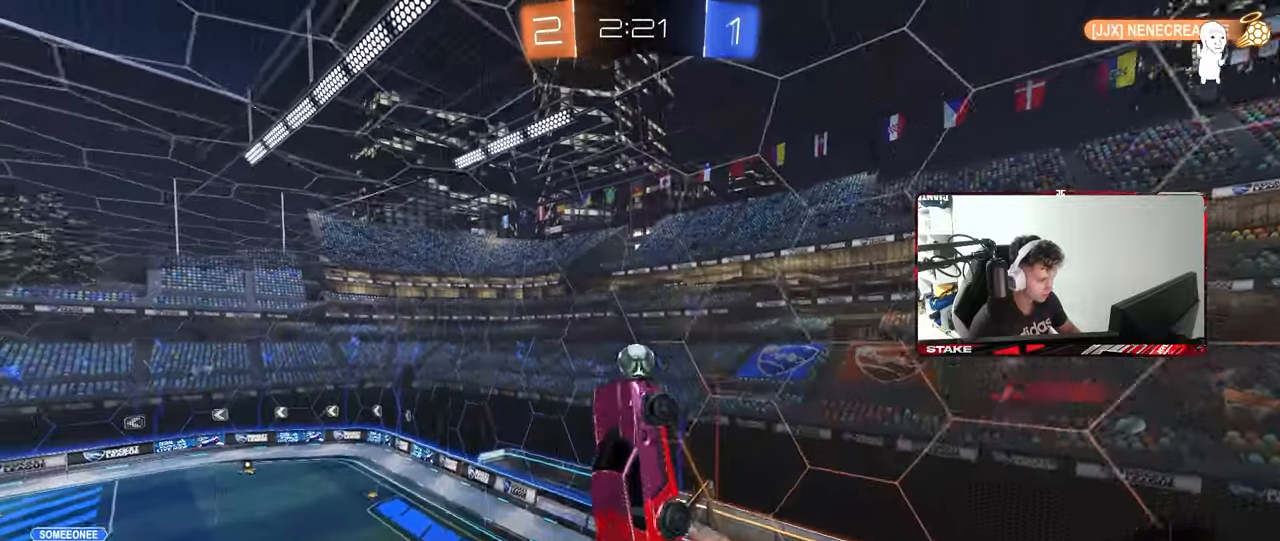
{"keys": ["a", "s"], "mouse": ["left"], "mouse_move": "still", "events": [[17, "w", "up"], [67, "mouse_left", "up"], [250, "a", "down"], [300, "mouse_left", "down"], [333, "a", "up"], [483, "a", "down"], [483, "s", "down"]]}